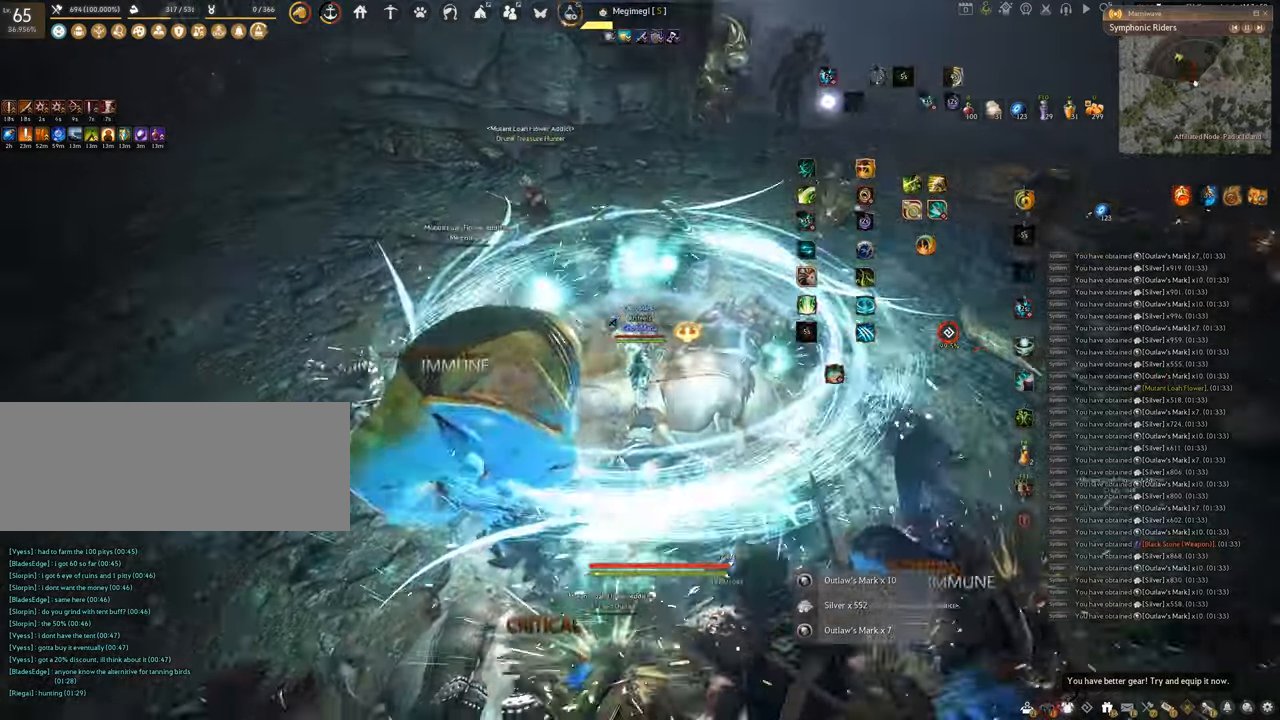
Gameplay with keyboard and mouse; each line is a JSON object with the keys and mouse buttons held at the frame after it. "events" lists presses ("down") and releases ("up") of "a", "c", "d", "e", "f", "q", "s", "shift", "space", "tab", "w", "x", "z", "mouse_left" and "mouse_right" between this image and that frame as [ms after this image, input, new state], when the widget could be followed in between. "mouse_left", "mouse_right" = the "left", "right" buttons of the "mouse" list. No other keys are recorded. Mouse movement is not recorded.
{"keys": [], "mouse": [], "events": [[333, "mouse_left", "up"]]}
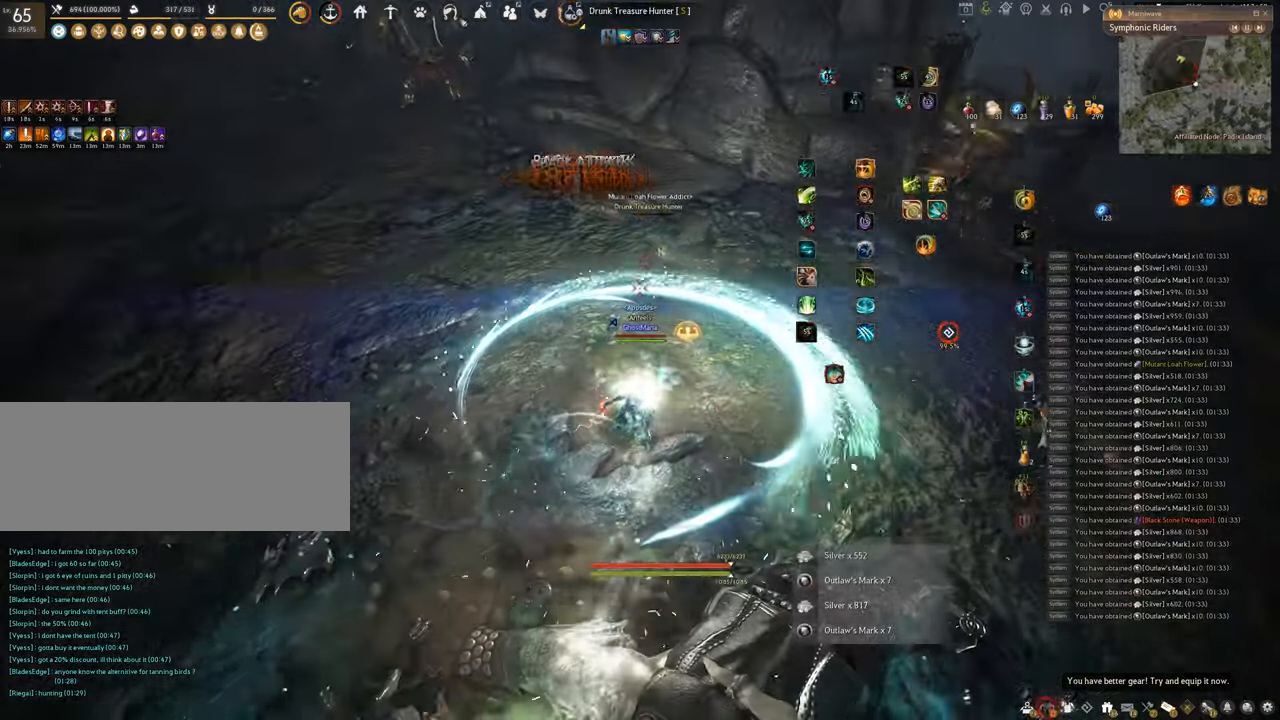
{"keys": [], "mouse": [], "events": []}
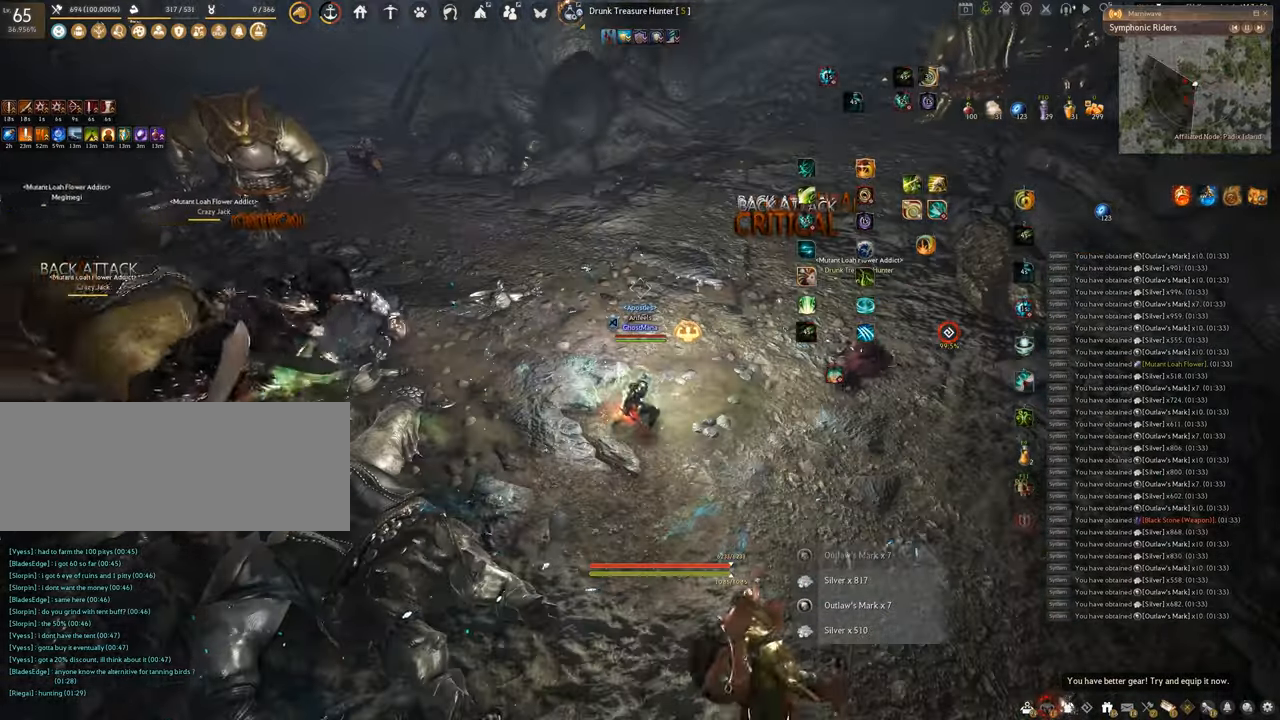
{"keys": [], "mouse": [], "events": [[16, "q", "down"], [384, "q", "up"]]}
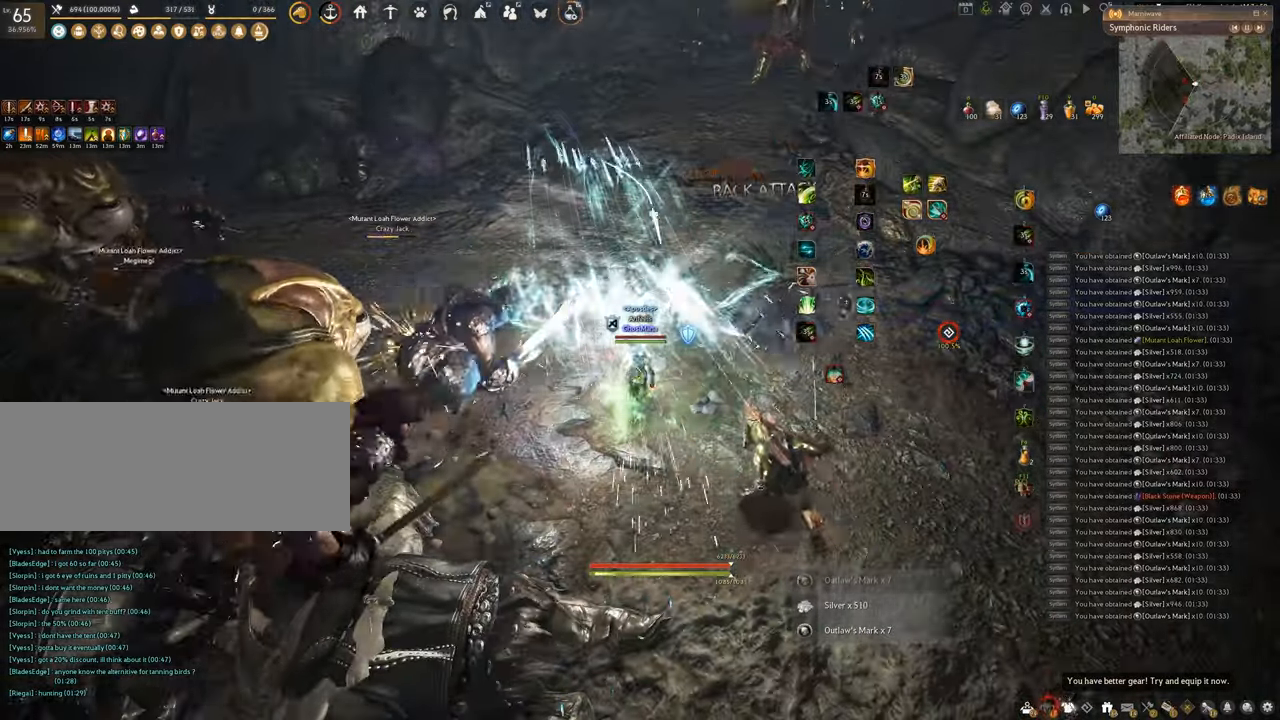
{"keys": [], "mouse": [], "events": []}
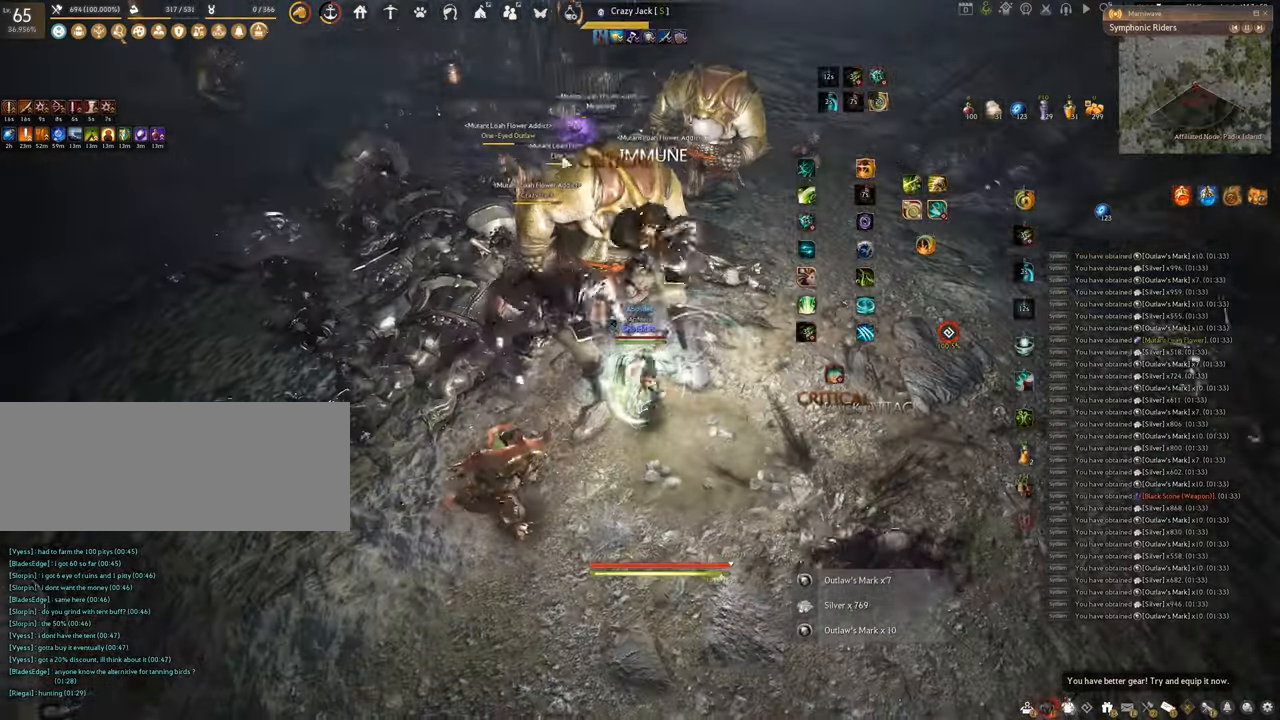
{"keys": ["shift"], "mouse": ["right"], "events": [[367, "shift", "down"], [450, "mouse_right", "down"]]}
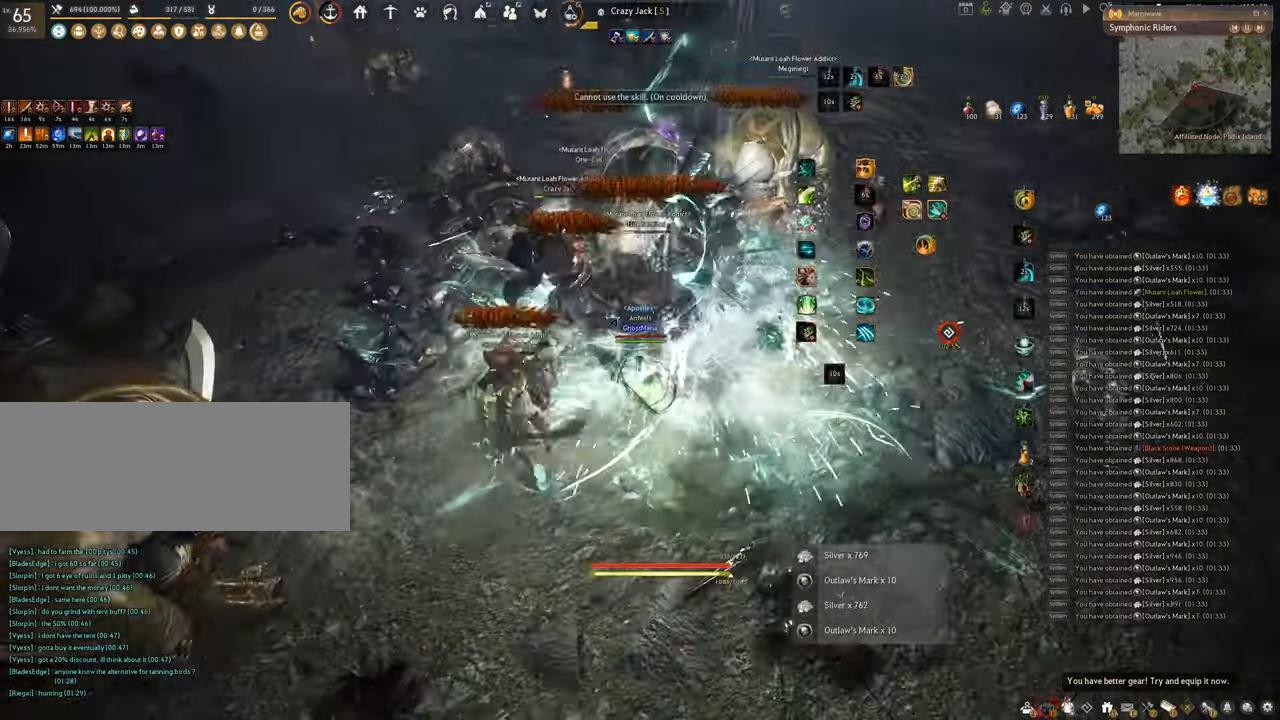
{"keys": ["shift"], "mouse": ["left"], "events": [[67, "mouse_right", "up"], [150, "mouse_left", "down"]]}
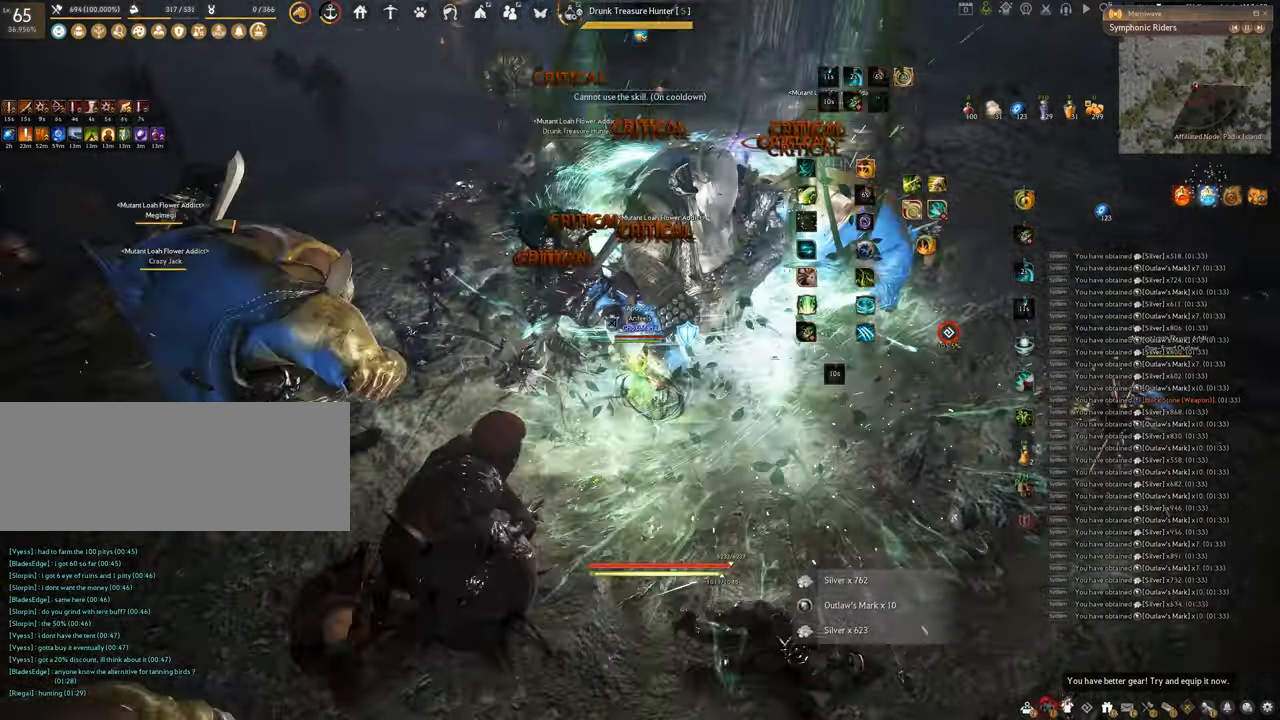
{"keys": ["f", "shift"], "mouse": [], "events": [[367, "f", "down"], [484, "mouse_left", "up"]]}
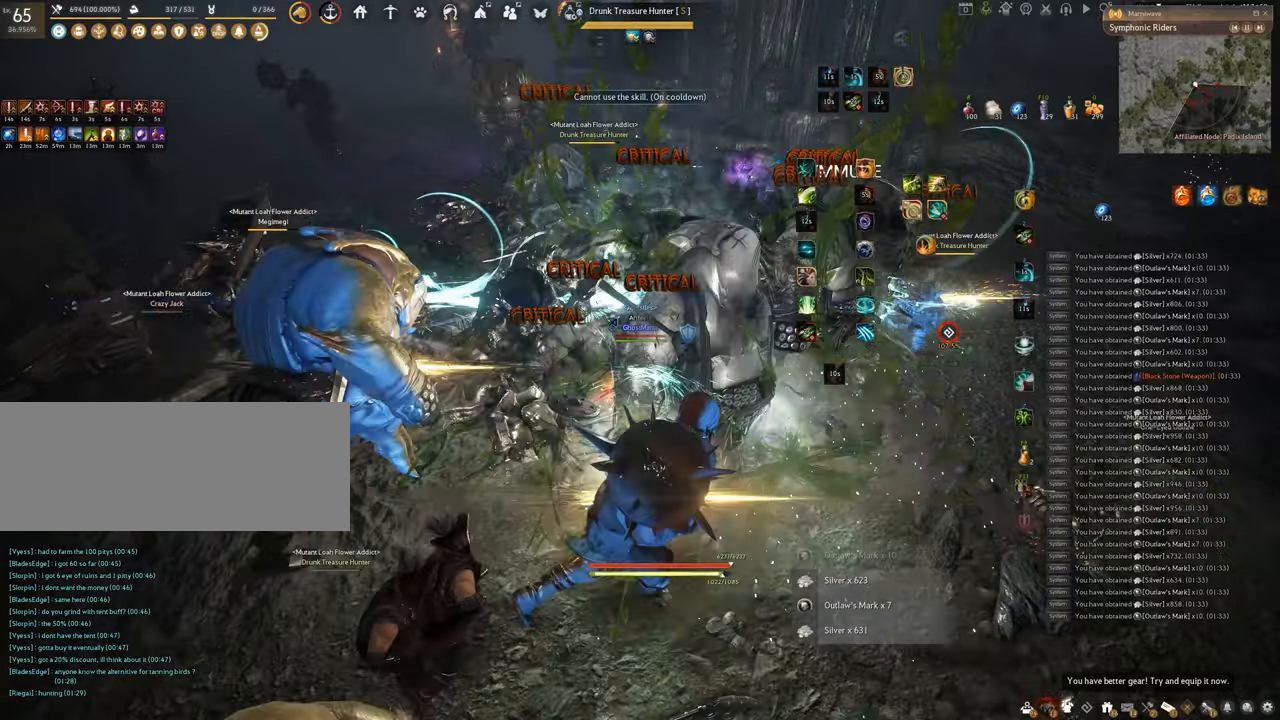
{"keys": ["f", "w"], "mouse": [], "events": [[467, "w", "down"], [500, "shift", "up"]]}
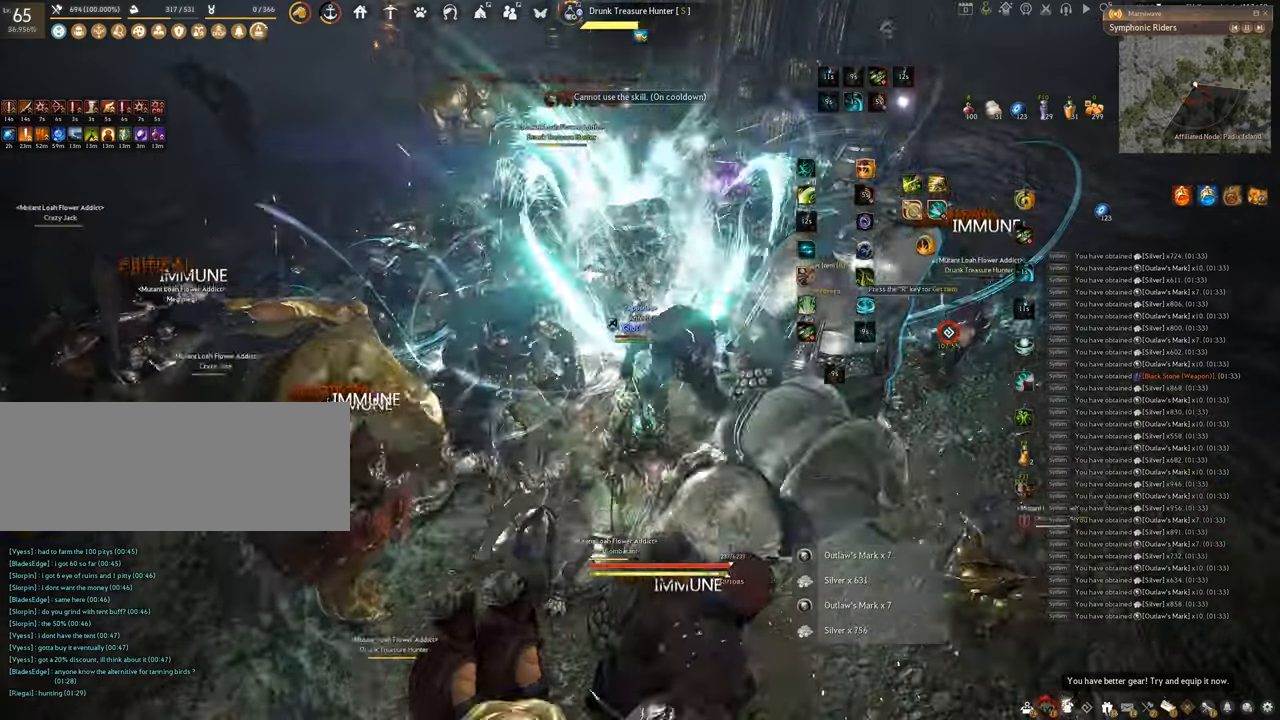
{"keys": ["q"], "mouse": [], "events": [[317, "f", "up"], [317, "w", "up"], [501, "q", "down"]]}
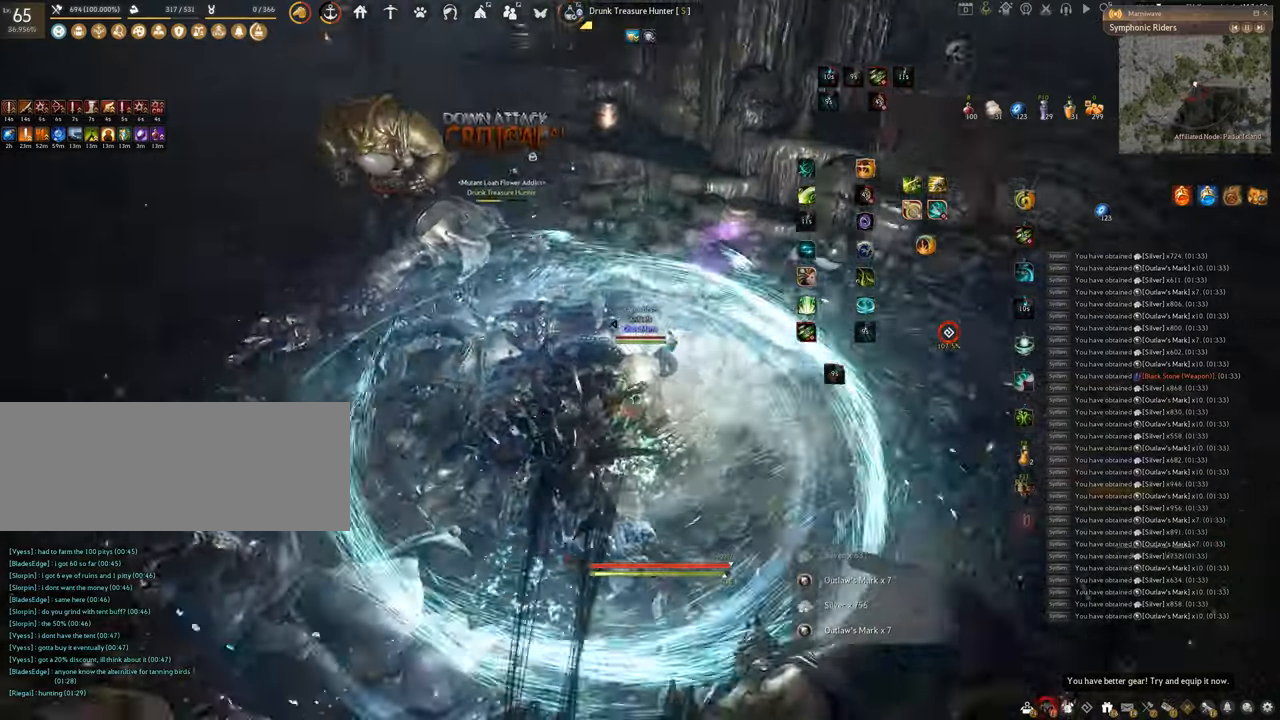
{"keys": [], "mouse": [], "events": [[483, "q", "up"]]}
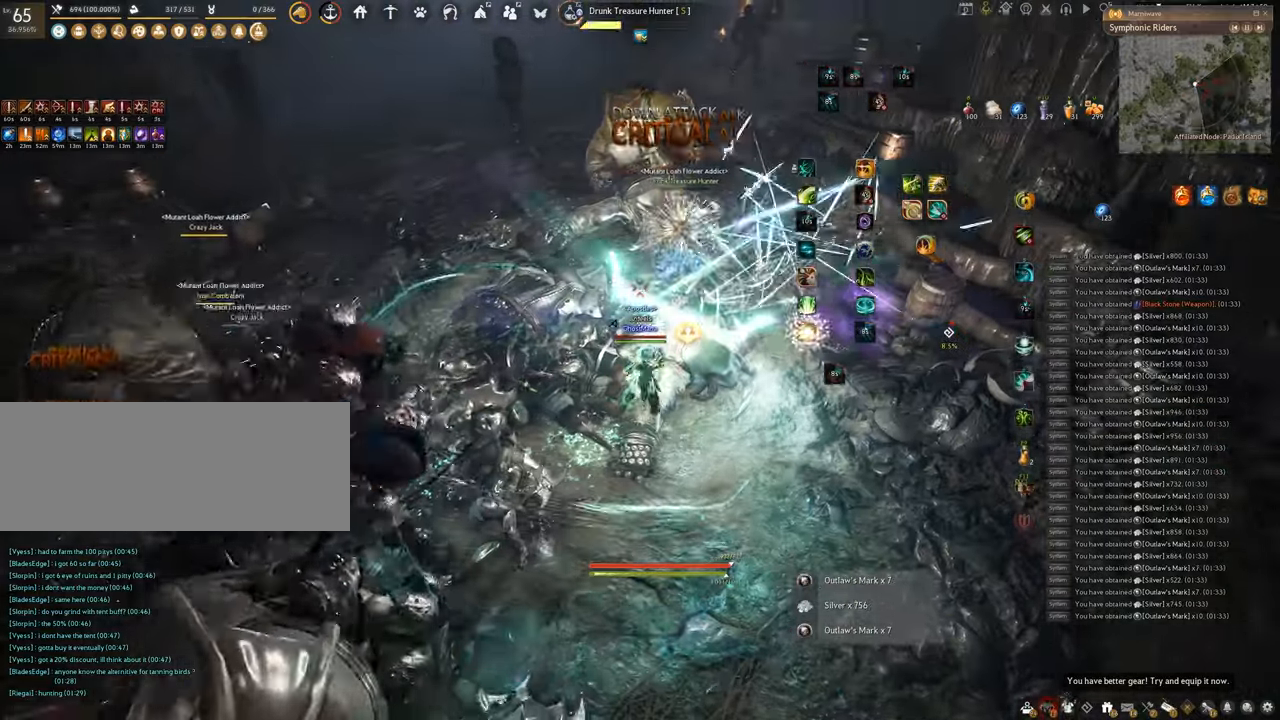
{"keys": [], "mouse": [], "events": []}
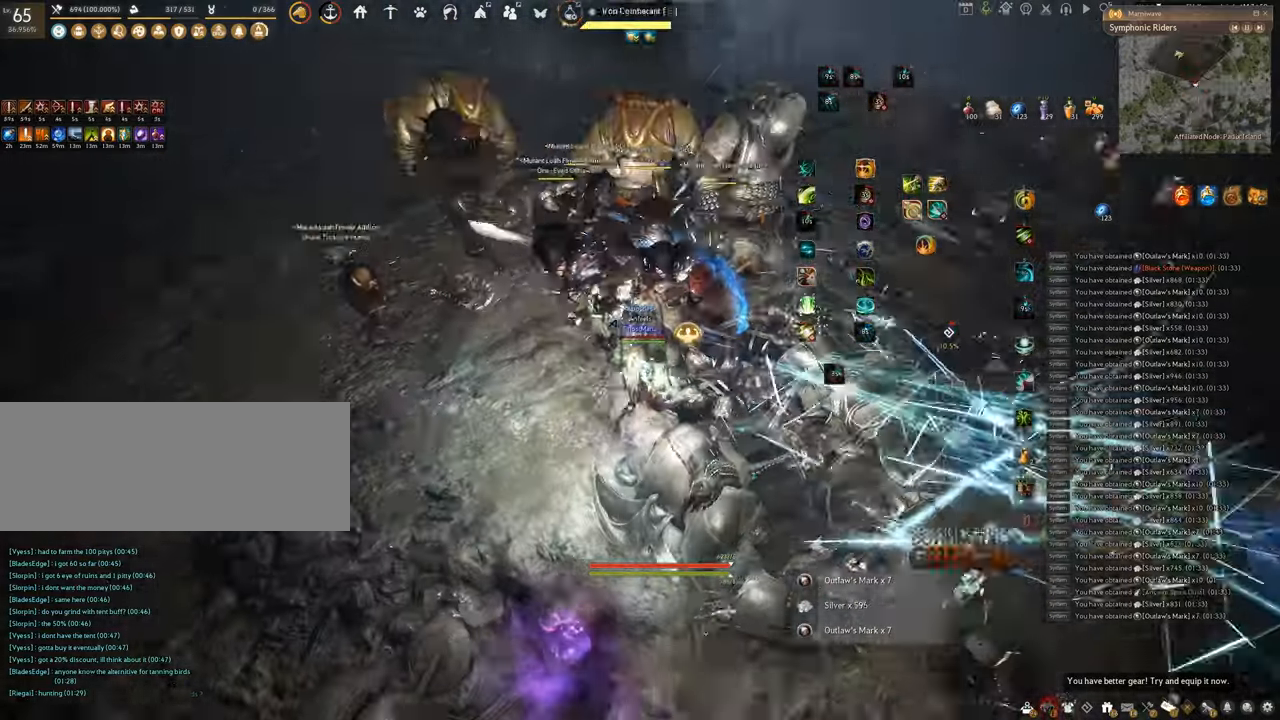
{"keys": [], "mouse": [], "events": []}
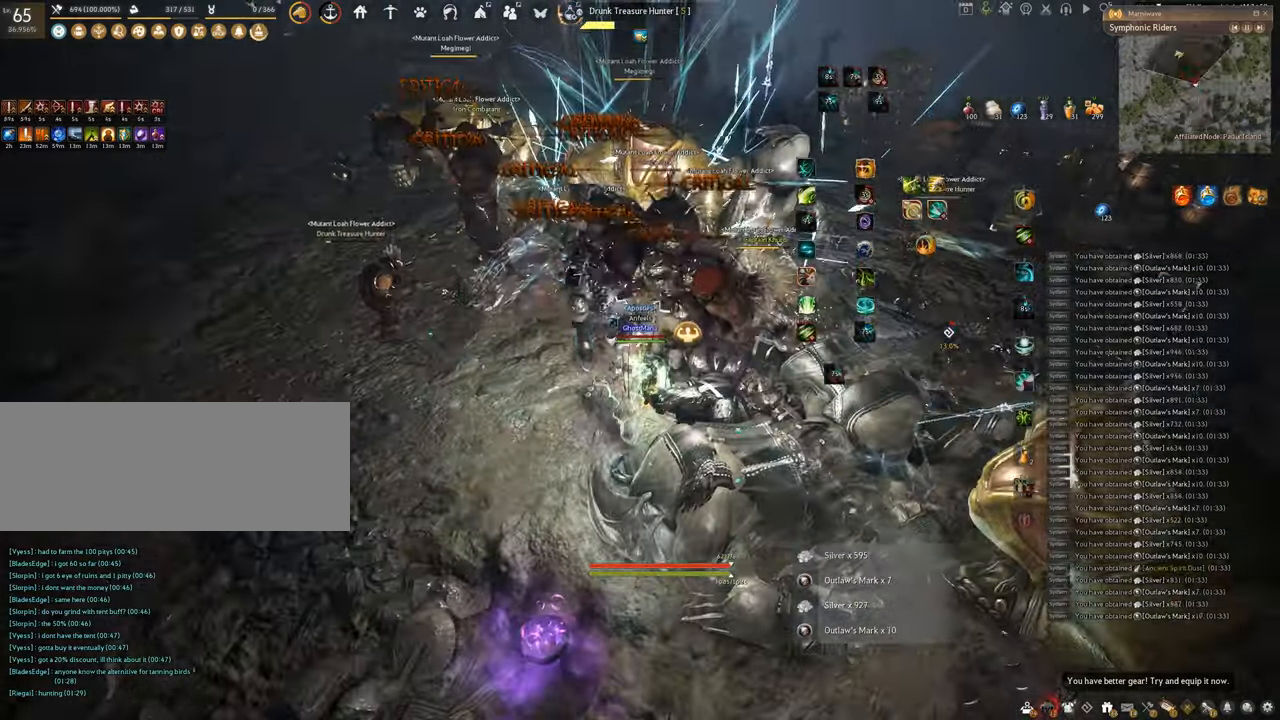
{"keys": [], "mouse": [], "events": []}
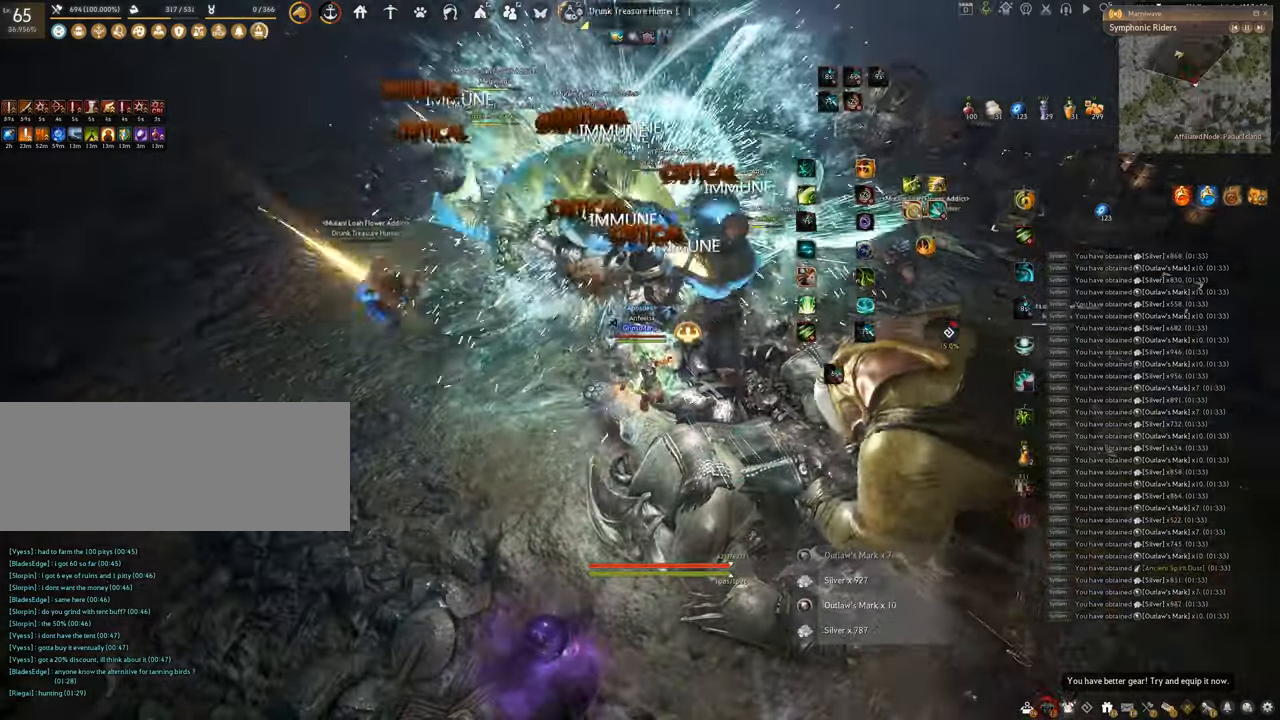
{"keys": [], "mouse": [], "events": []}
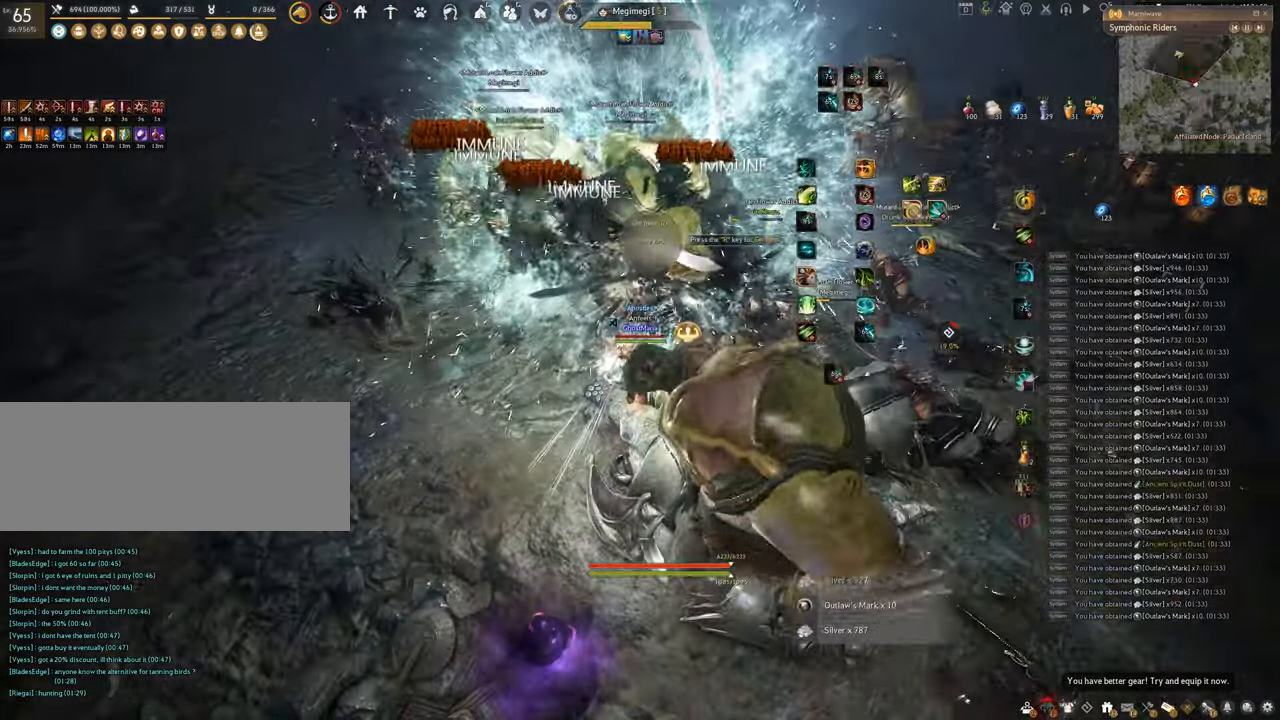
{"keys": ["q", "shift"], "mouse": [], "events": [[384, "shift", "down"], [434, "q", "down"]]}
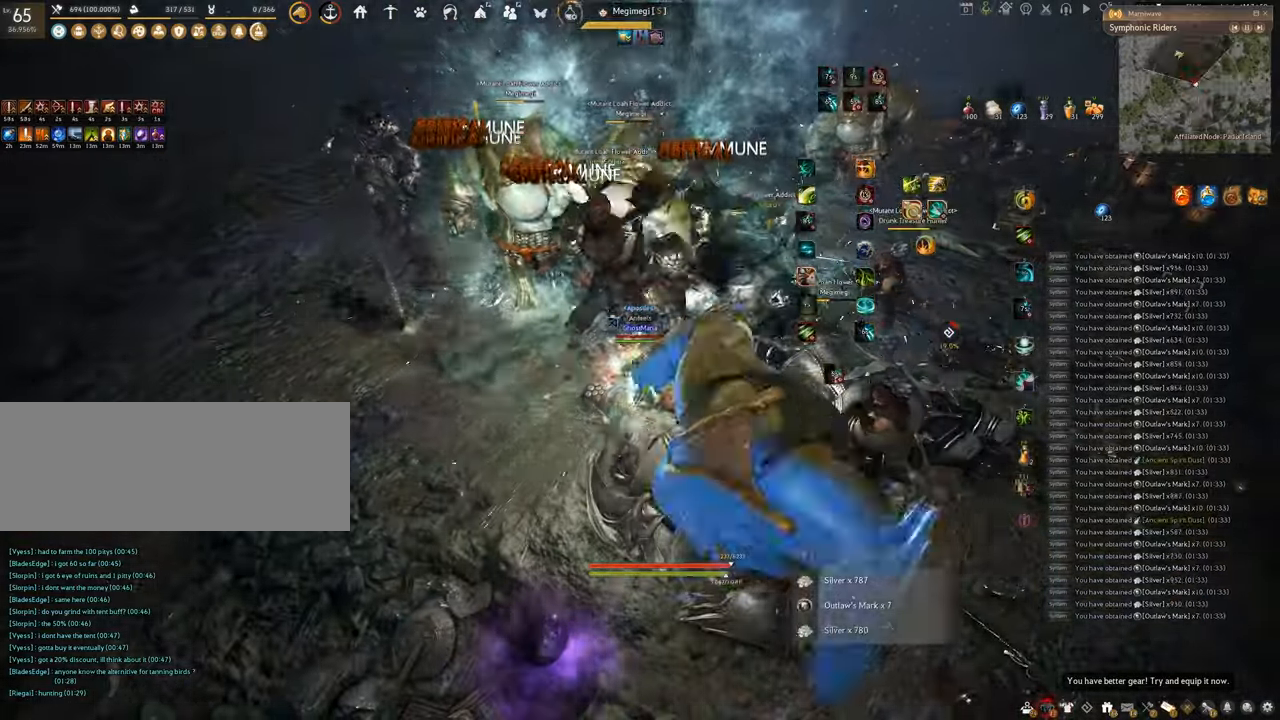
{"keys": ["a"], "mouse": [], "events": [[233, "q", "up"], [267, "shift", "up"], [500, "a", "down"]]}
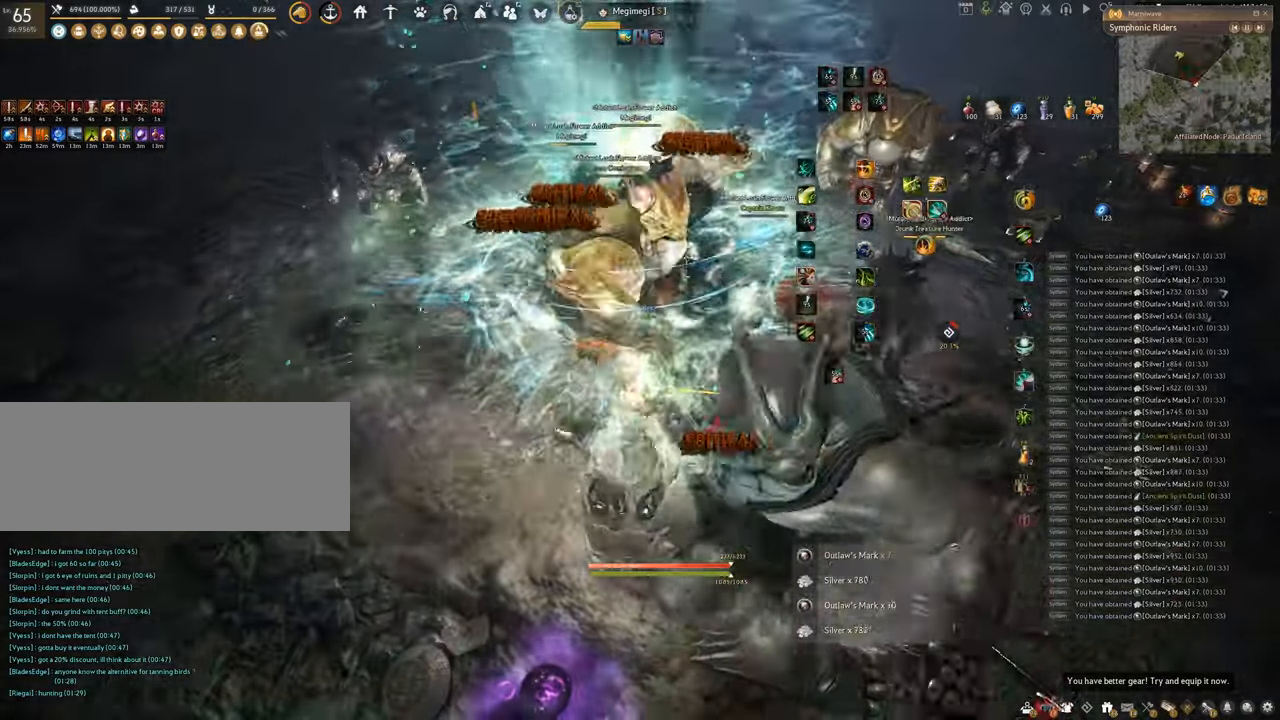
{"keys": ["q", "shift"], "mouse": [], "events": [[100, "c", "down"], [217, "a", "up"], [234, "c", "up"], [317, "shift", "down"], [384, "q", "down"]]}
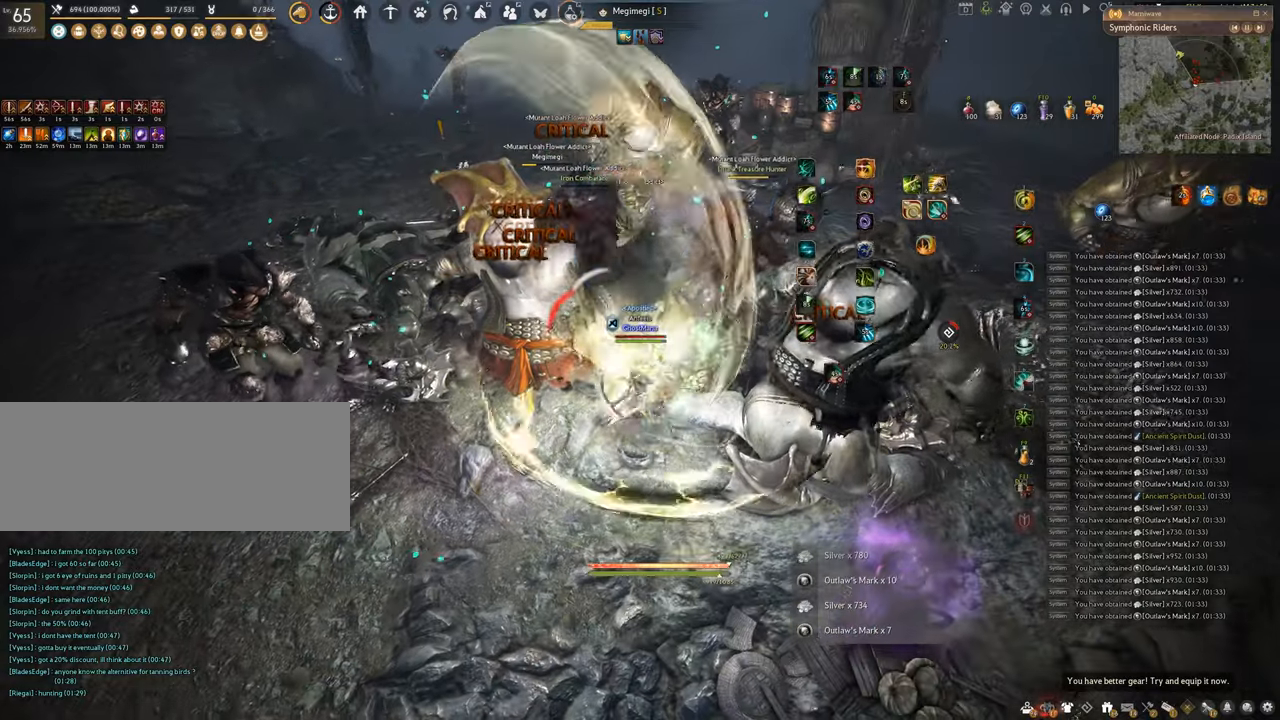
{"keys": ["q", "shift"], "mouse": [], "events": []}
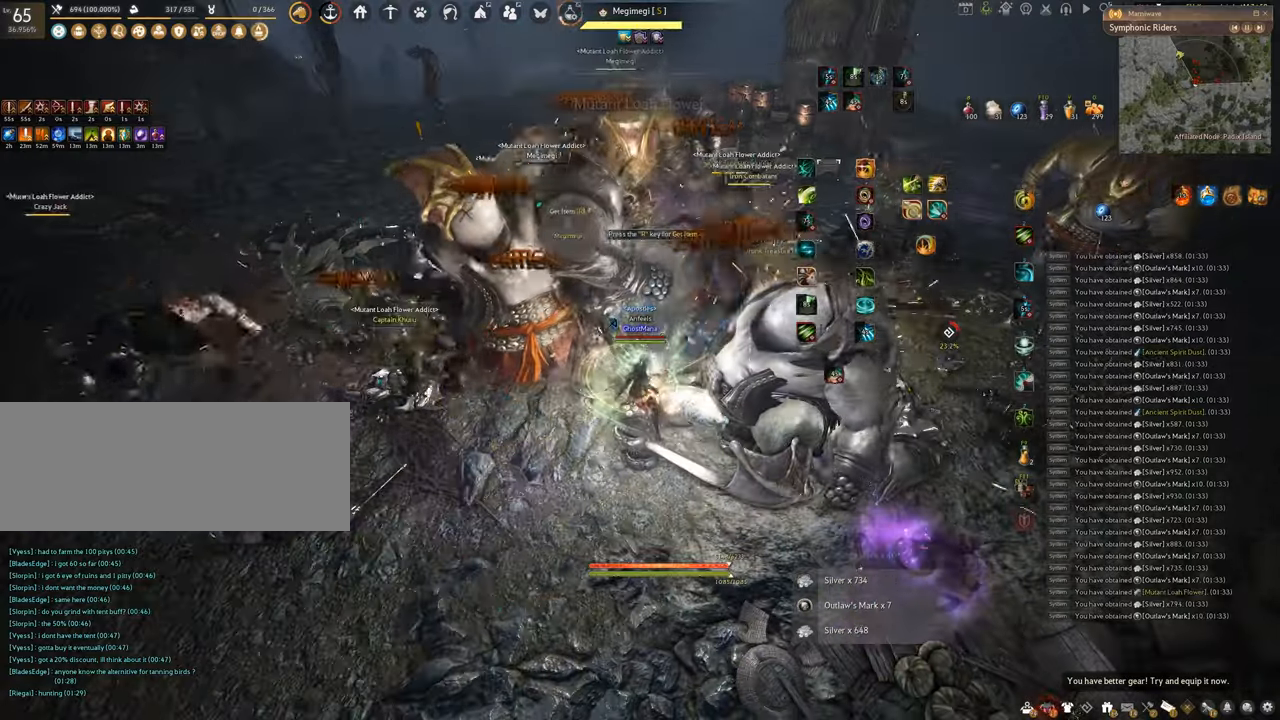
{"keys": ["q", "shift"], "mouse": [], "events": []}
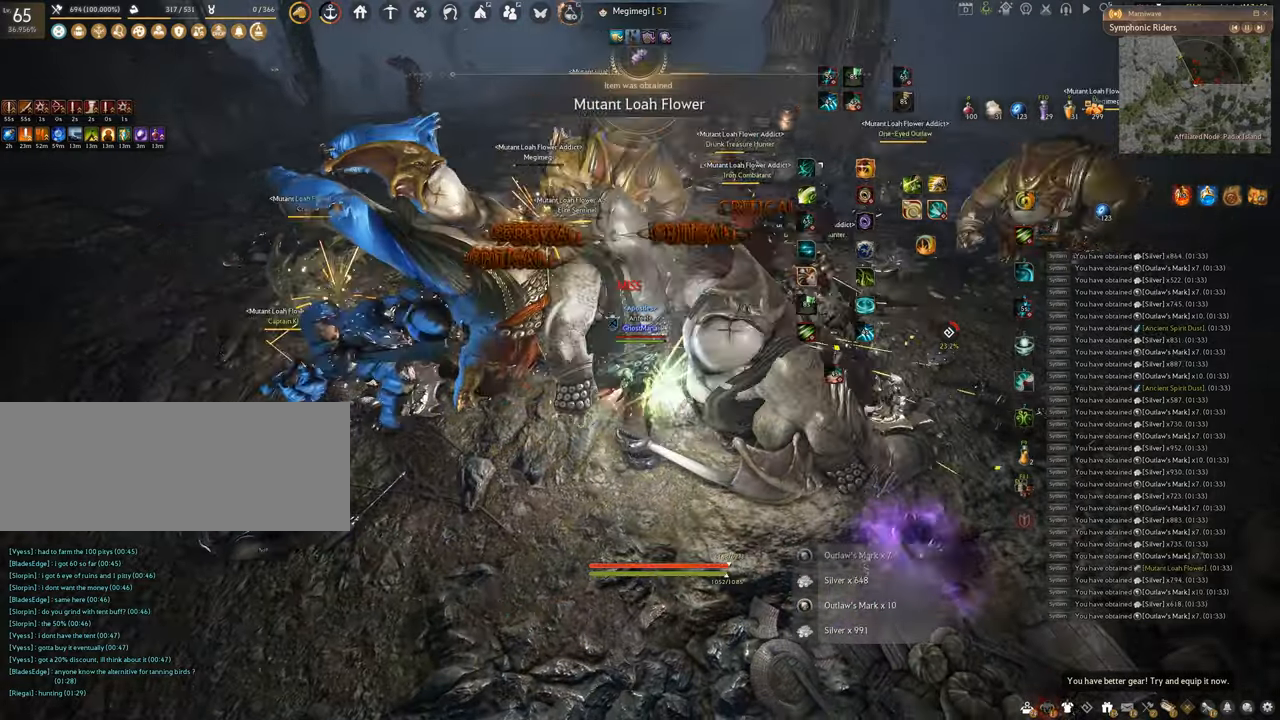
{"keys": ["q", "shift"], "mouse": [], "events": []}
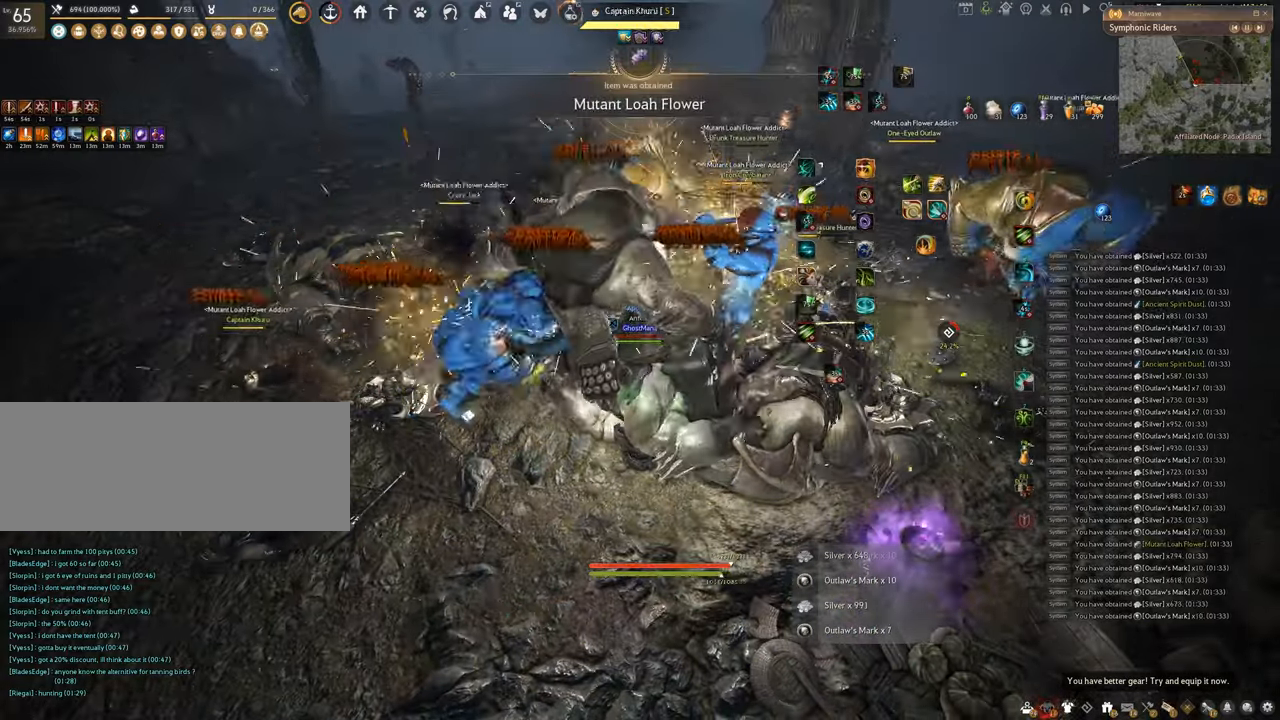
{"keys": ["q", "shift"], "mouse": [], "events": []}
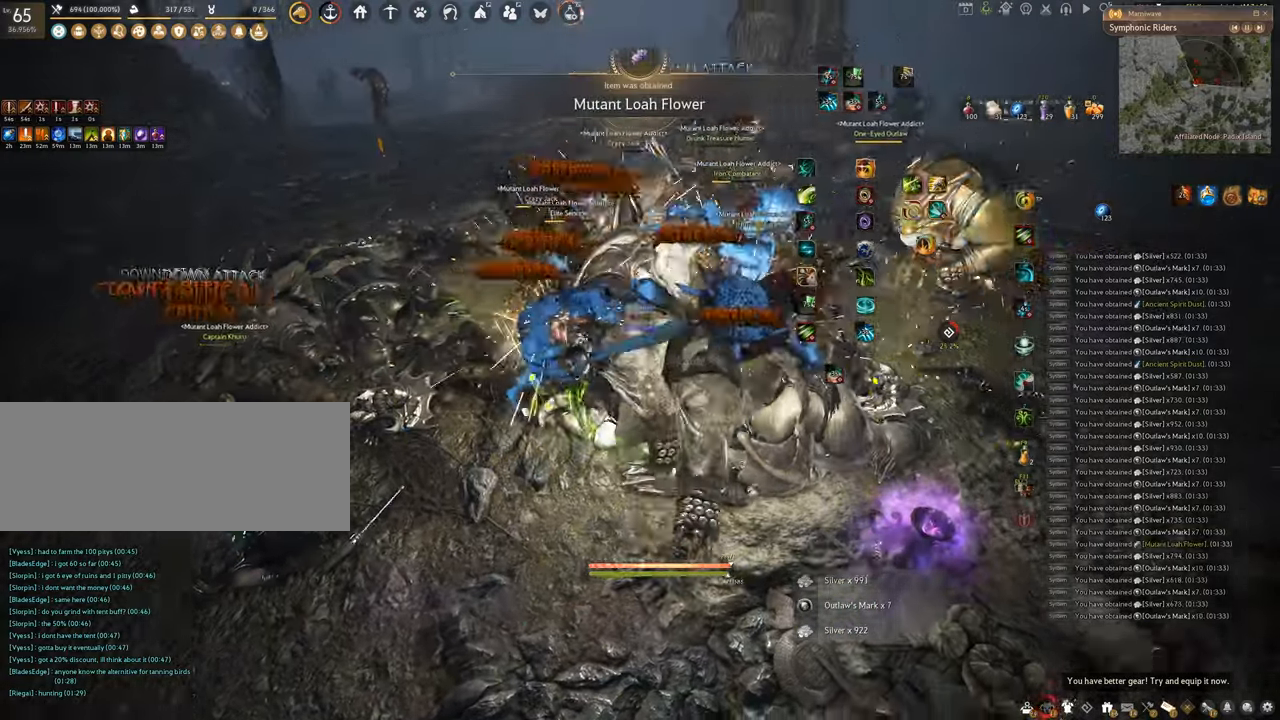
{"keys": ["q", "shift"], "mouse": [], "events": []}
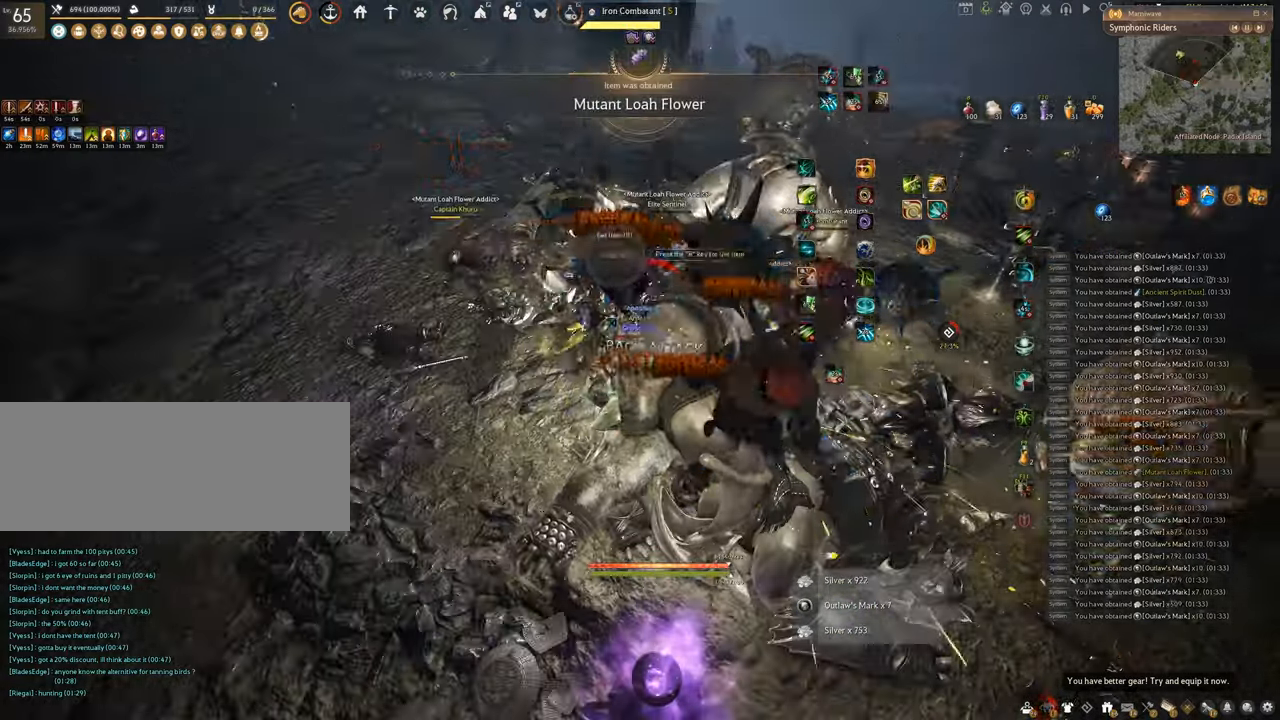
{"keys": ["q", "shift"], "mouse": [], "events": []}
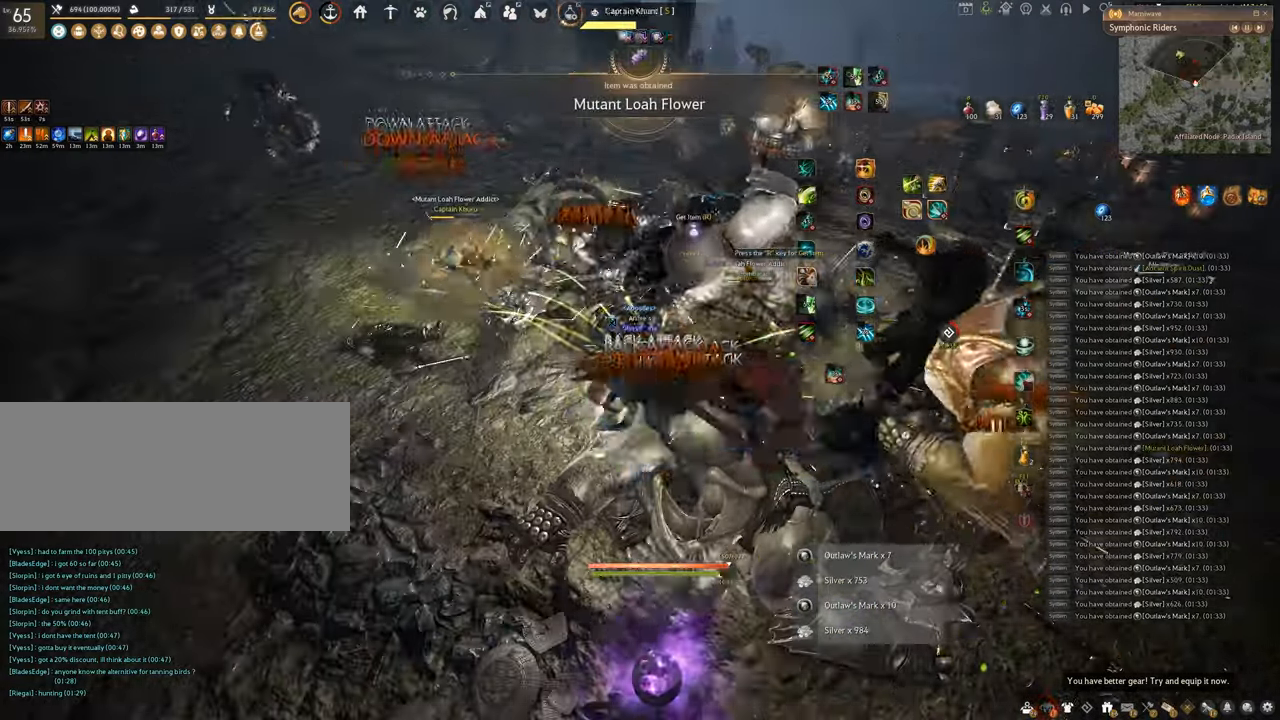
{"keys": ["q", "shift"], "mouse": [], "events": []}
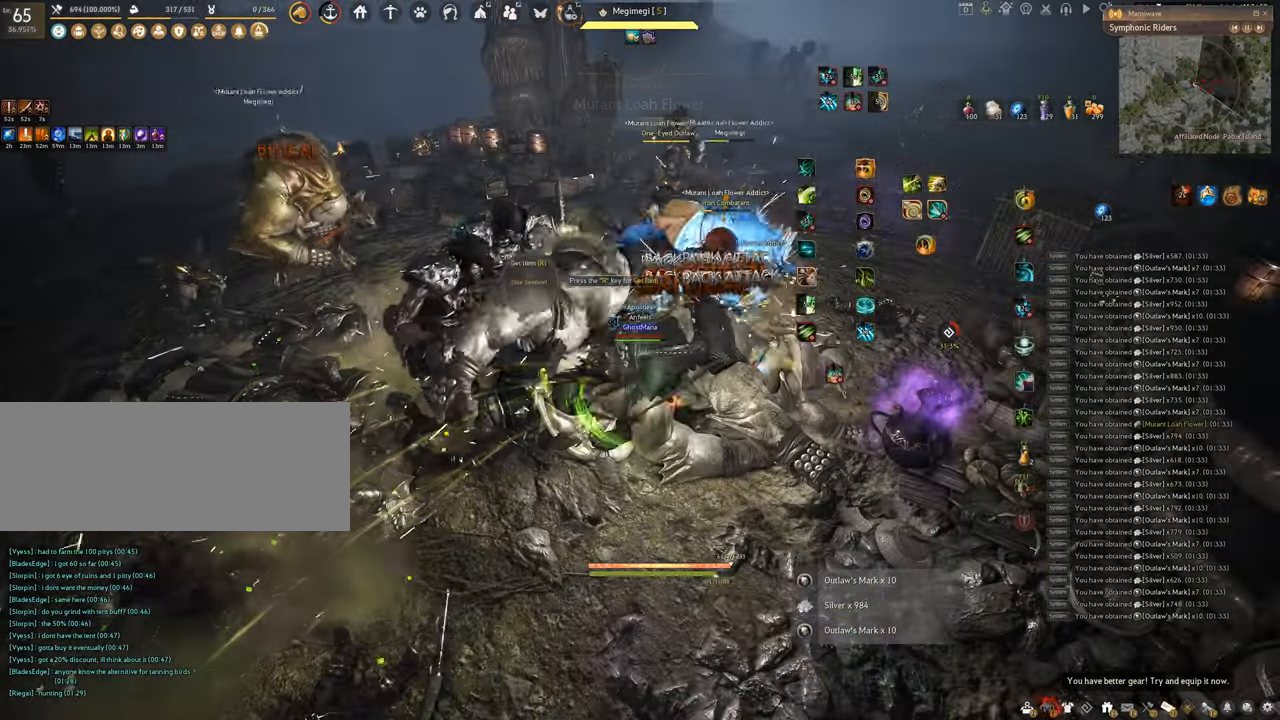
{"keys": ["q", "shift"], "mouse": [], "events": []}
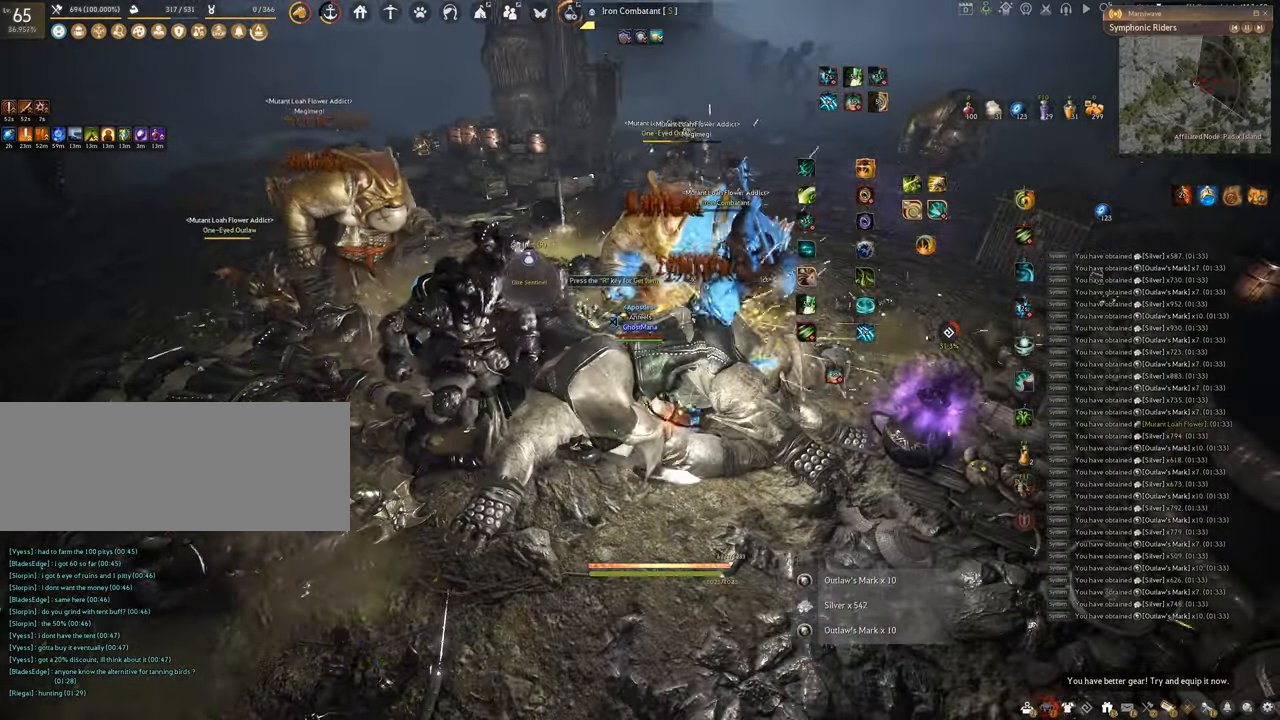
{"keys": ["q", "shift"], "mouse": [], "events": []}
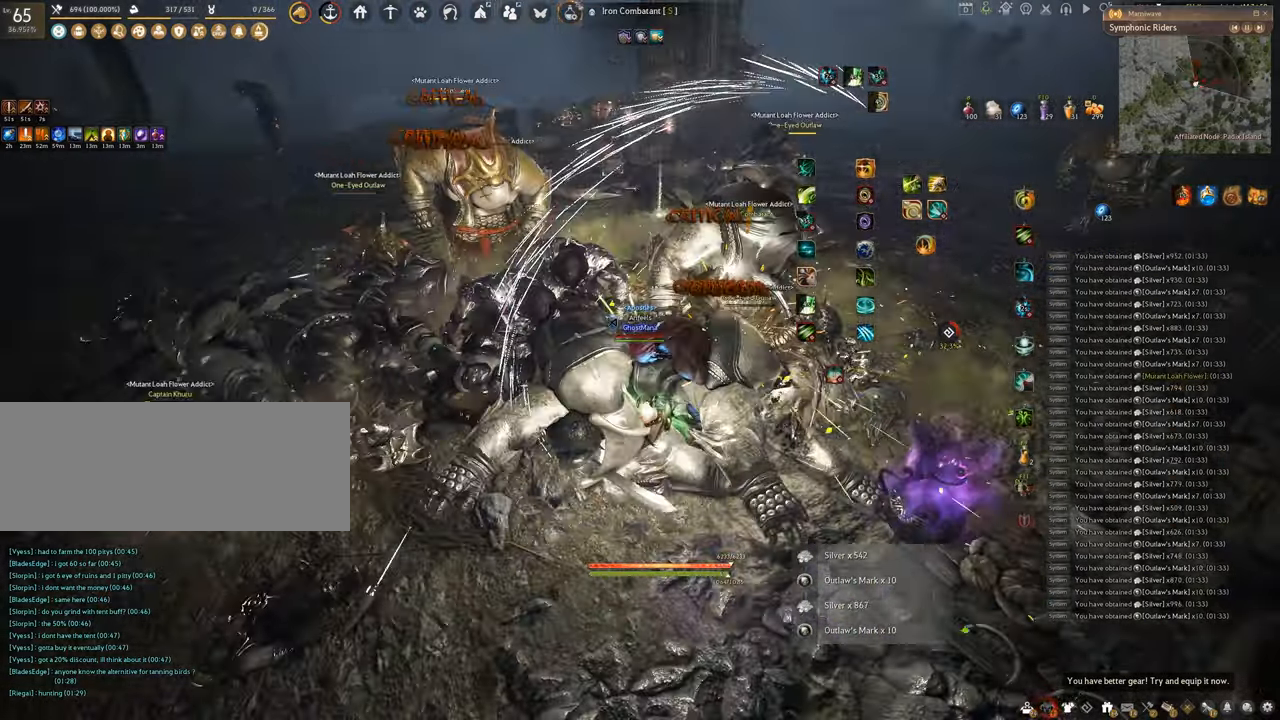
{"keys": ["q", "shift"], "mouse": [], "events": []}
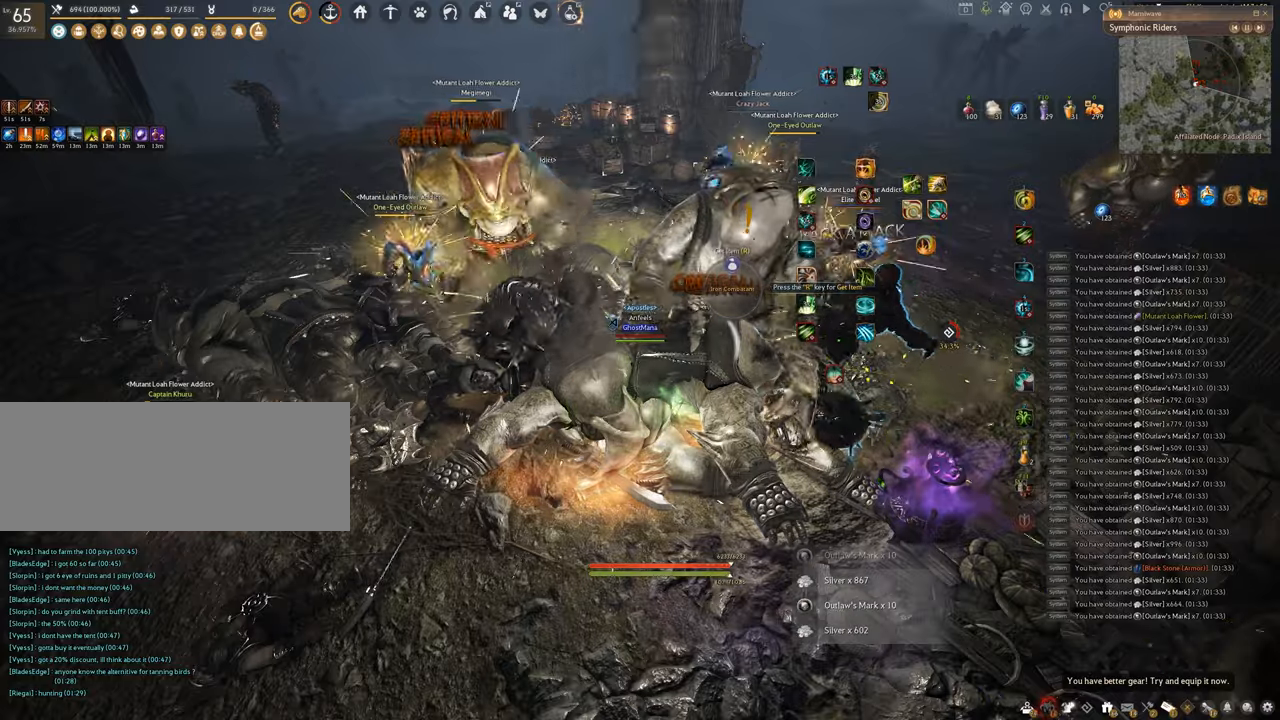
{"keys": ["q", "shift"], "mouse": [], "events": []}
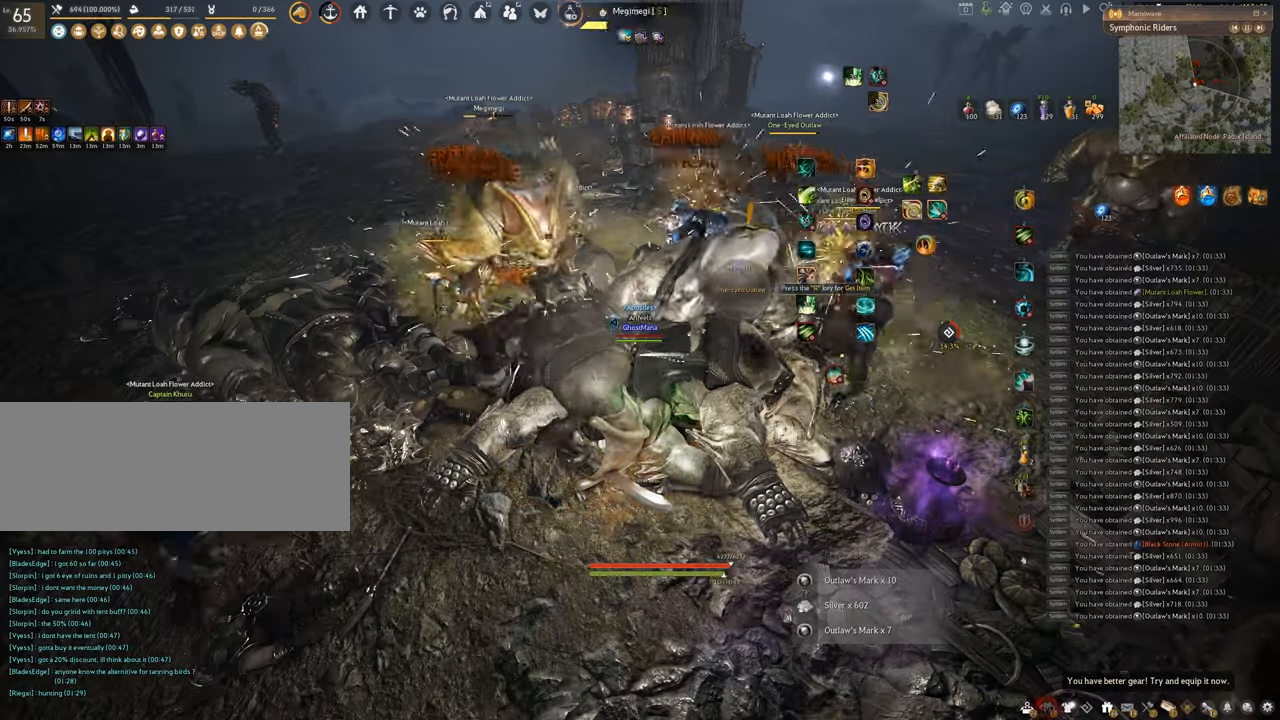
{"keys": ["q", "shift"], "mouse": [], "events": []}
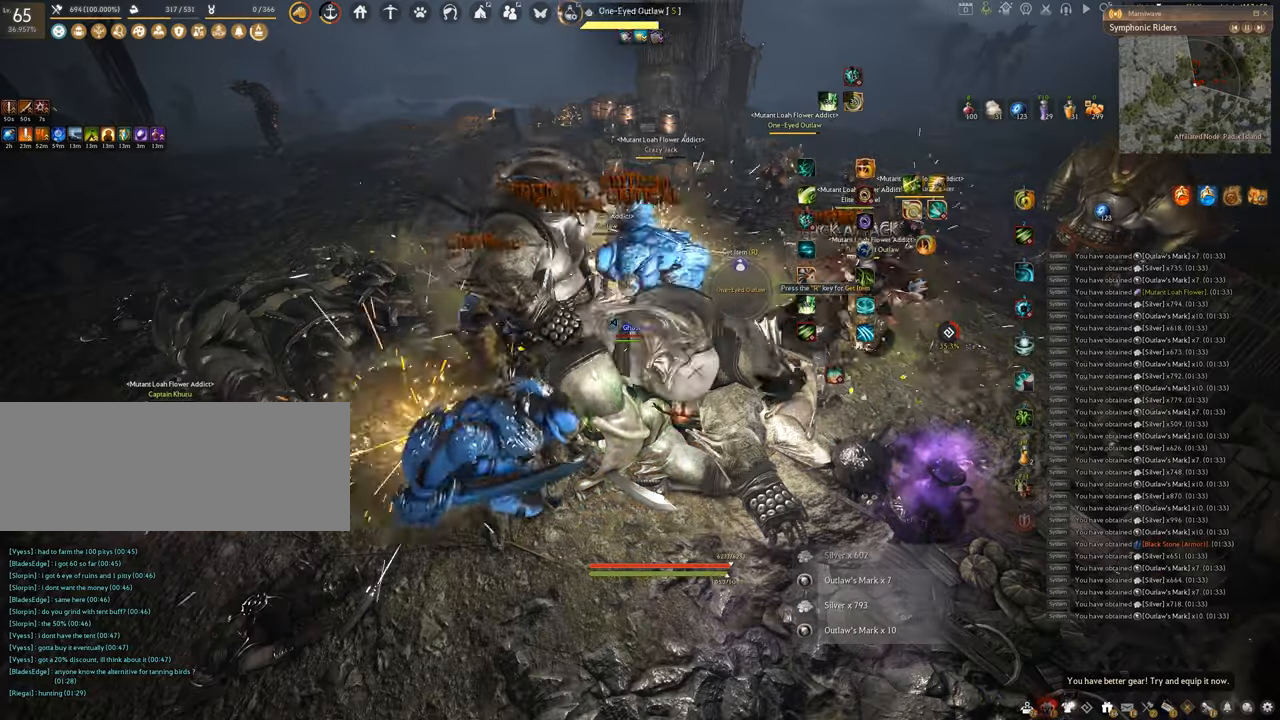
{"keys": ["q", "shift"], "mouse": [], "events": []}
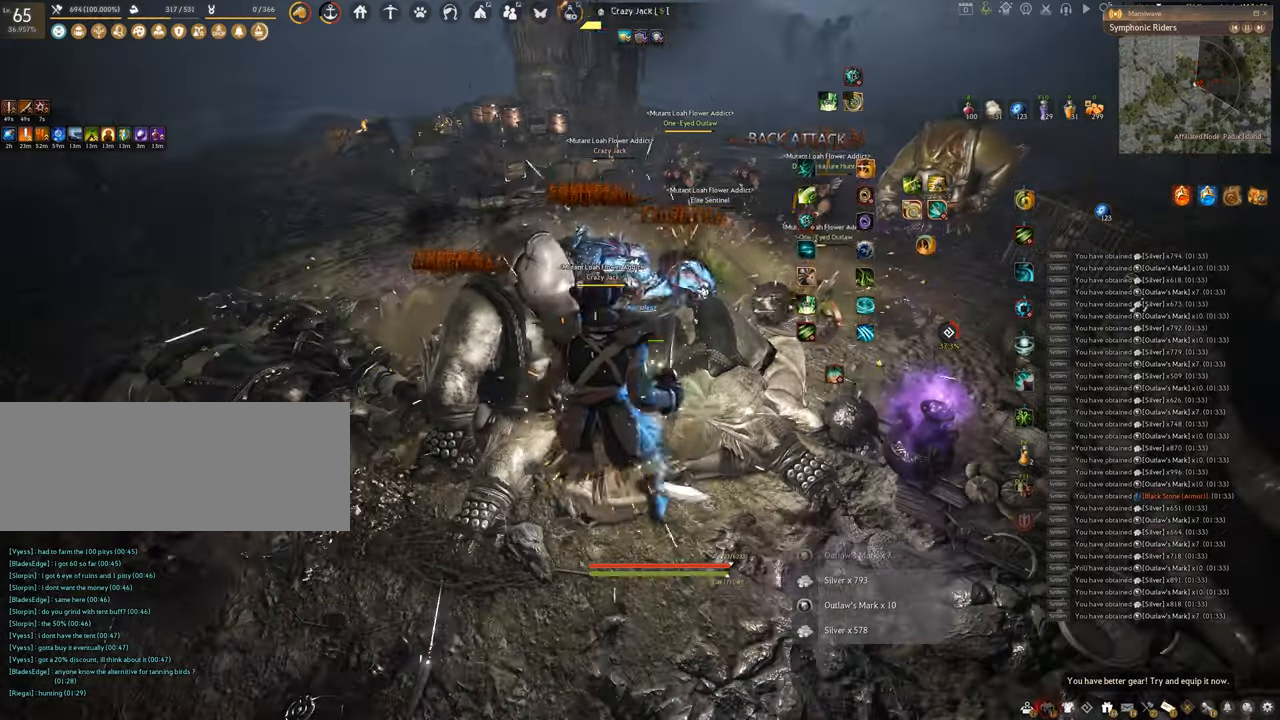
{"keys": ["q", "shift"], "mouse": [], "events": []}